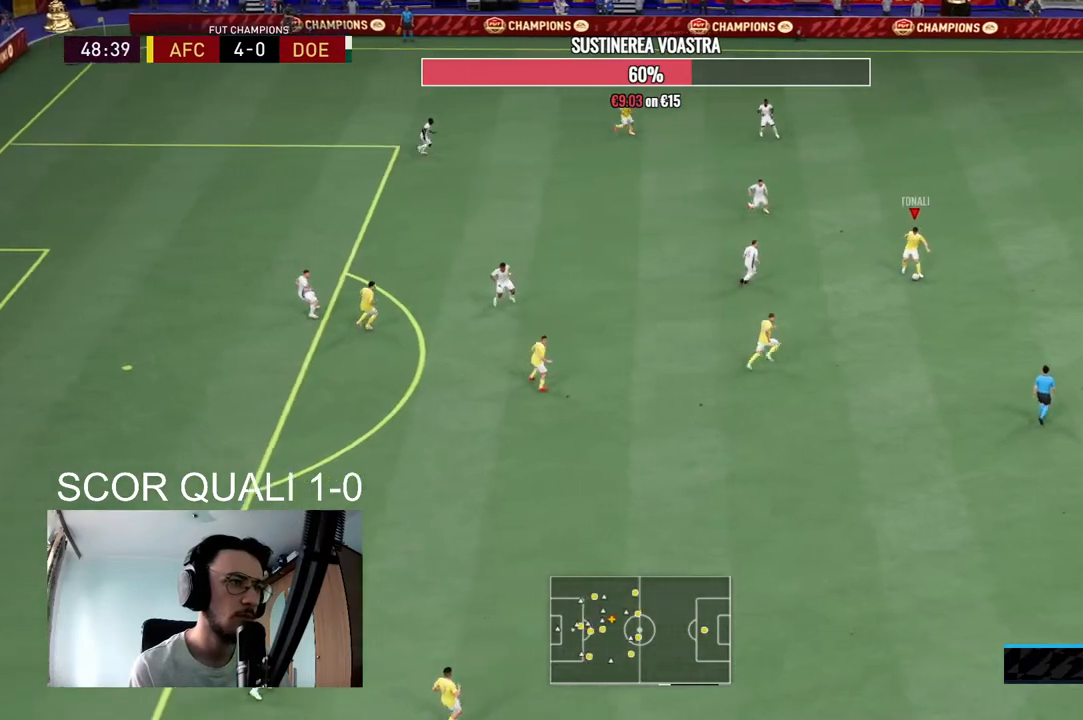
Gameplay with a controller (Xbox layout); each line is a JSON object with the inputs held at the frame after it (dt_ms = milliseconds from this image to that frame). "events" lists button and stick changes between this image and that frame as [ms after this image, input, new state], when the widget could be followed in between. Not read: B L3 R3.
{"dt_ms": 500, "buttons": [], "left_stick": "down-left", "right_stick": "center", "events": [[33, "left_stick", "down"], [167, "left_stick", "down-right"], [333, "L2", "up"], [367, "A", "down"], [400, "R2", "up"], [400, "left_stick", "down-left"], [500, "A", "up"]]}
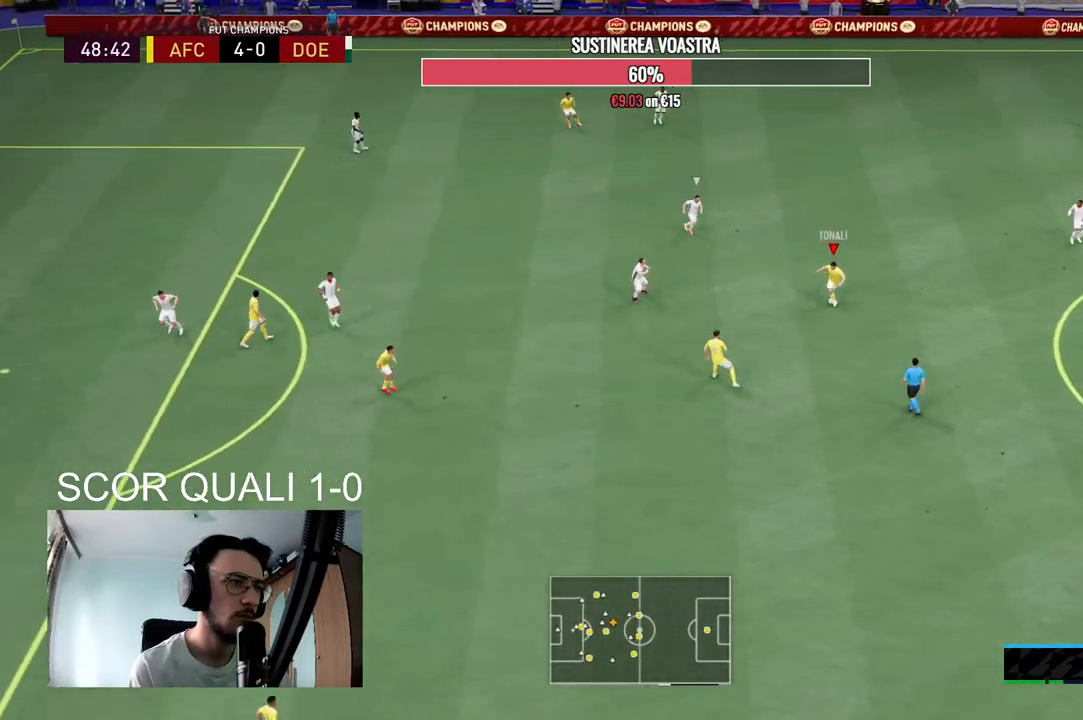
{"dt_ms": 500, "buttons": ["A"], "left_stick": "left", "right_stick": "center", "events": [[467, "A", "down"], [500, "left_stick", "left"]]}
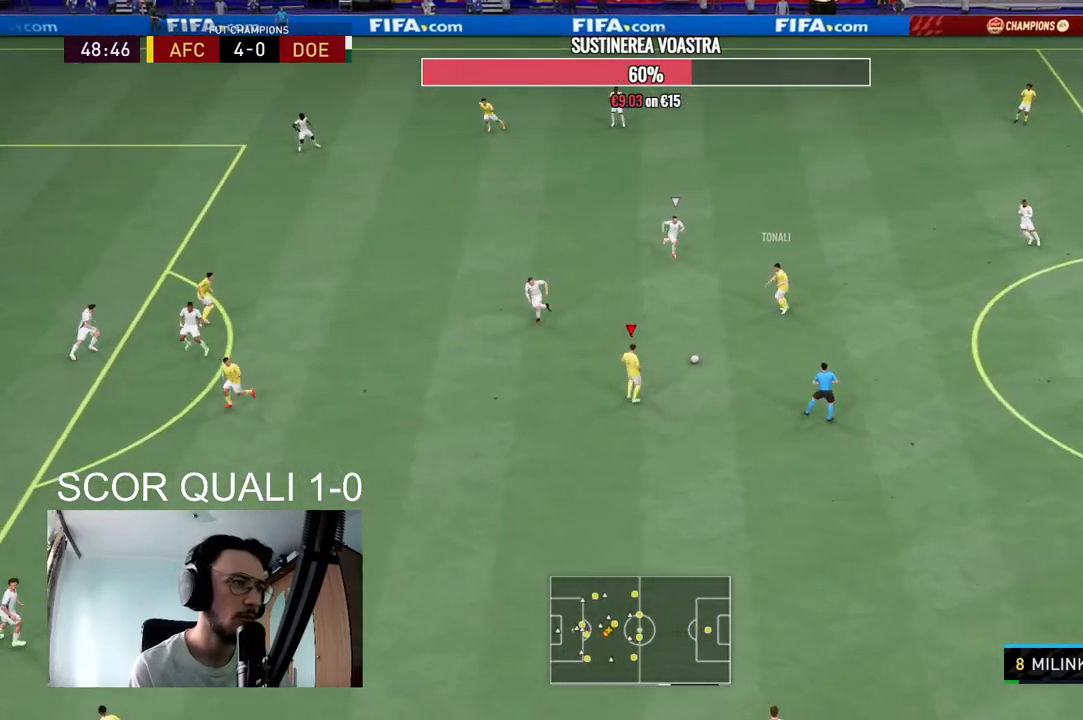
{"dt_ms": 500, "buttons": [], "left_stick": "down-left", "right_stick": "center", "events": [[100, "A", "up"], [400, "left_stick", "down-left"]]}
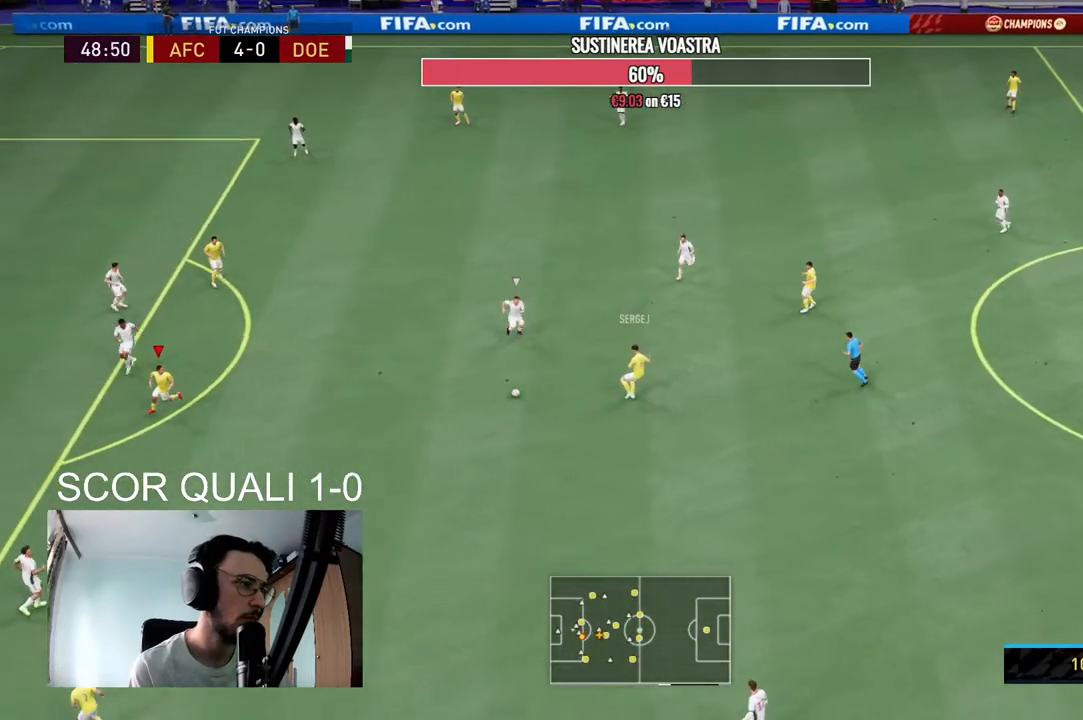
{"dt_ms": 500, "buttons": ["R2"], "left_stick": "up-right", "right_stick": "center", "events": [[133, "left_stick", "center"], [200, "R2", "down"], [333, "left_stick", "up-right"]]}
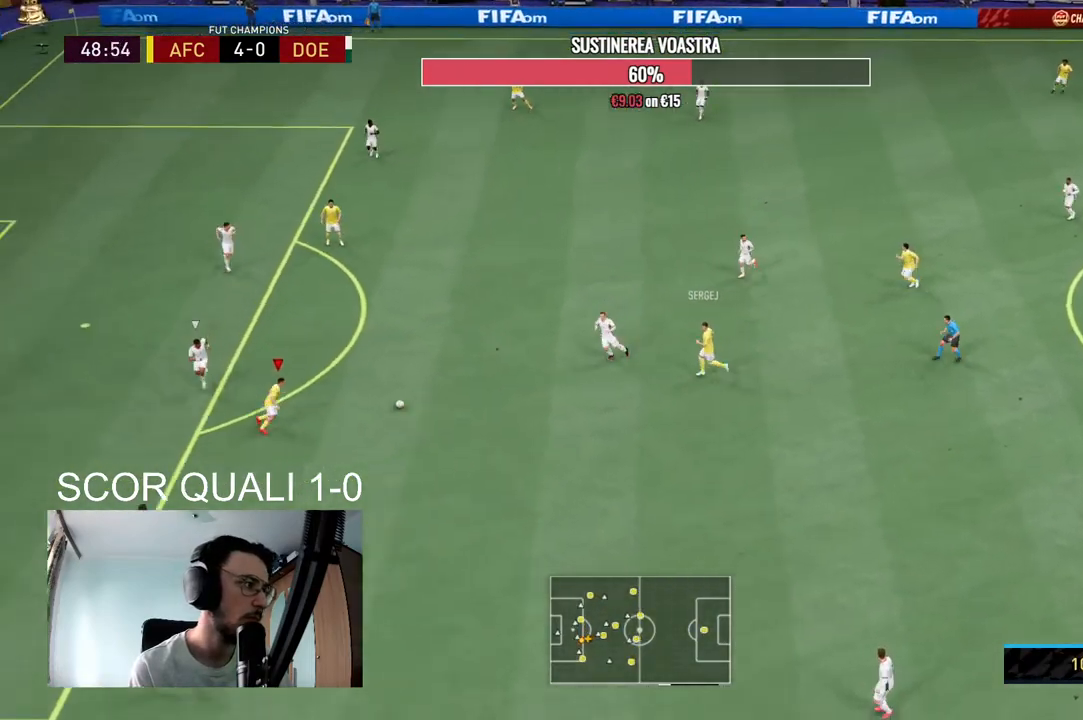
{"dt_ms": 500, "buttons": [], "left_stick": "down-left", "right_stick": "center", "events": [[67, "R2", "up"], [400, "left_stick", "center"], [467, "left_stick", "down-left"]]}
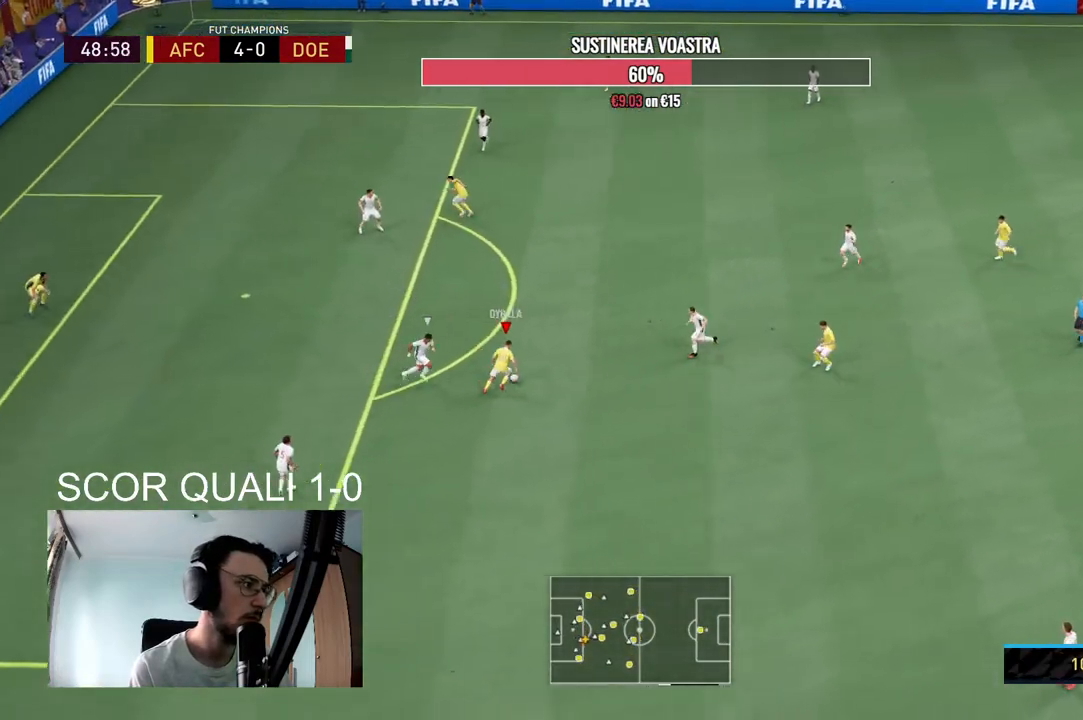
{"dt_ms": 500, "buttons": [], "left_stick": "left", "right_stick": "center", "events": [[467, "left_stick", "left"]]}
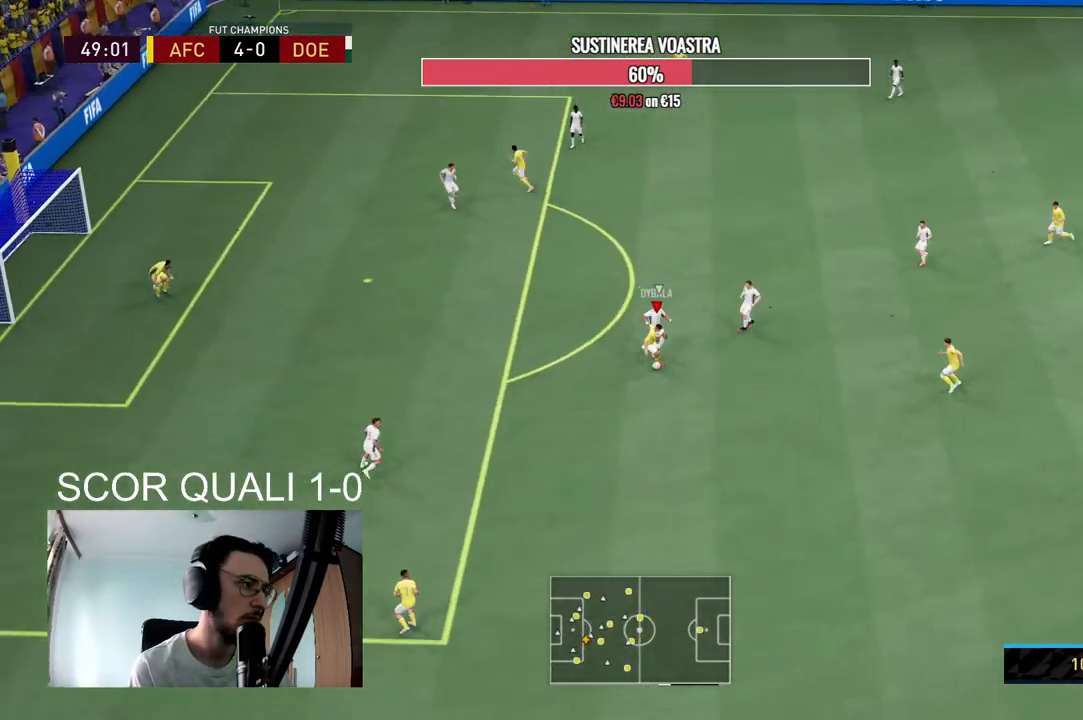
{"dt_ms": 500, "buttons": [], "left_stick": "left", "right_stick": "center", "events": []}
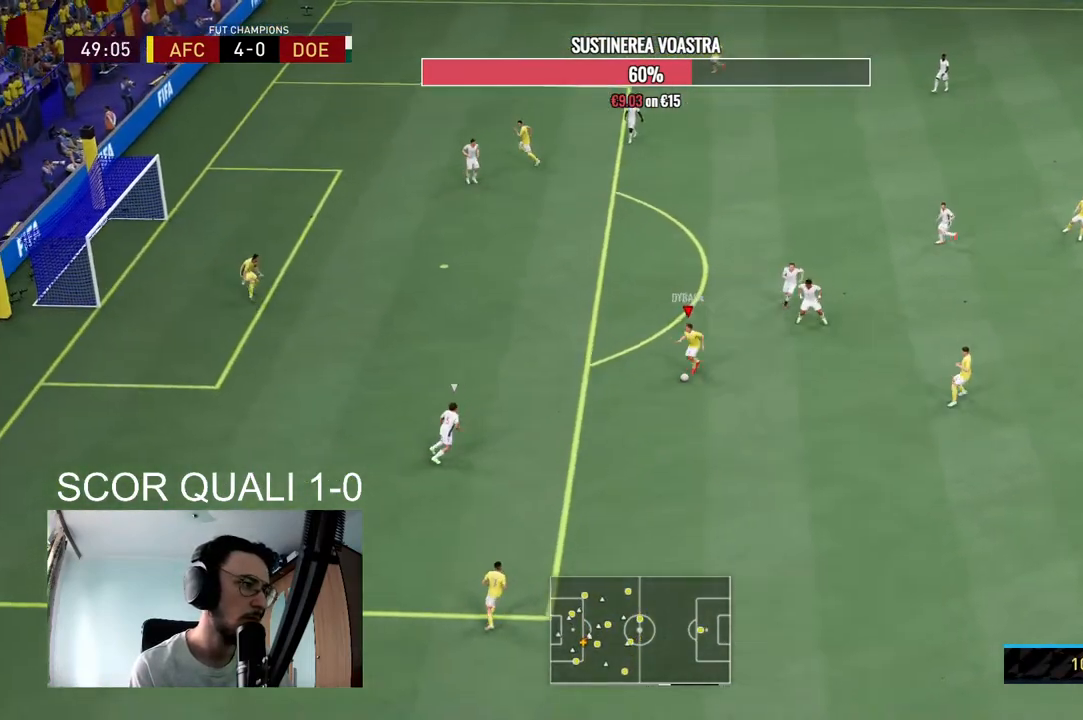
{"dt_ms": 500, "buttons": ["R2"], "left_stick": "up-left", "right_stick": "center", "events": [[133, "left_stick", "up-left"], [233, "R2", "down"]]}
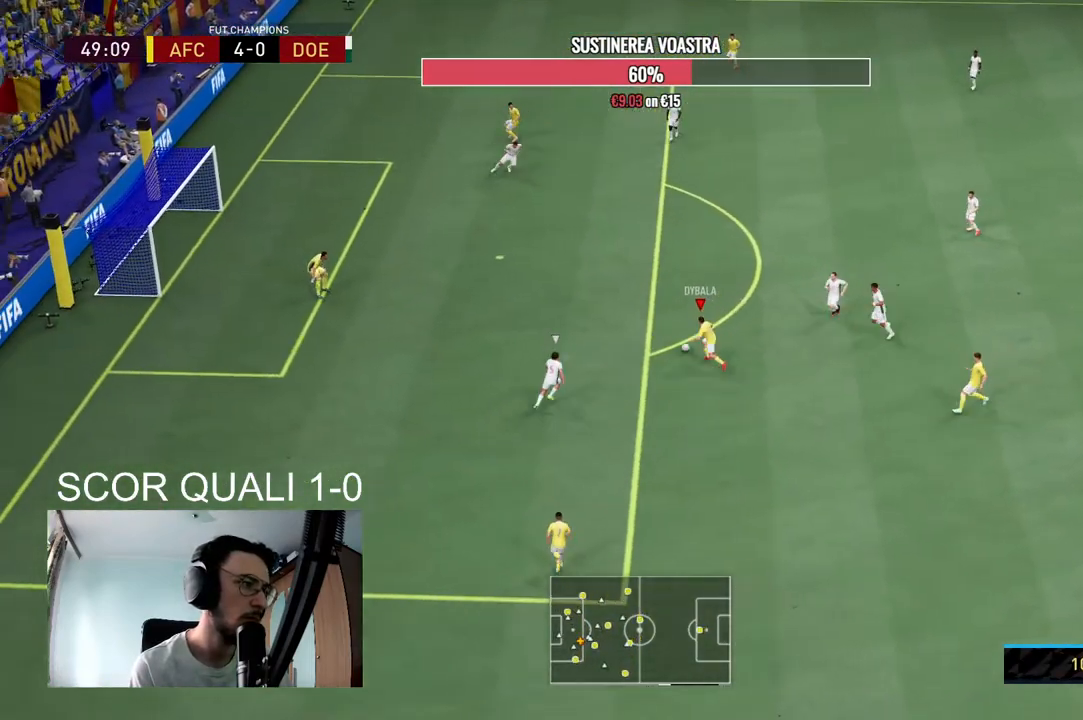
{"dt_ms": 500, "buttons": ["R2"], "left_stick": "up-left", "right_stick": "center", "events": []}
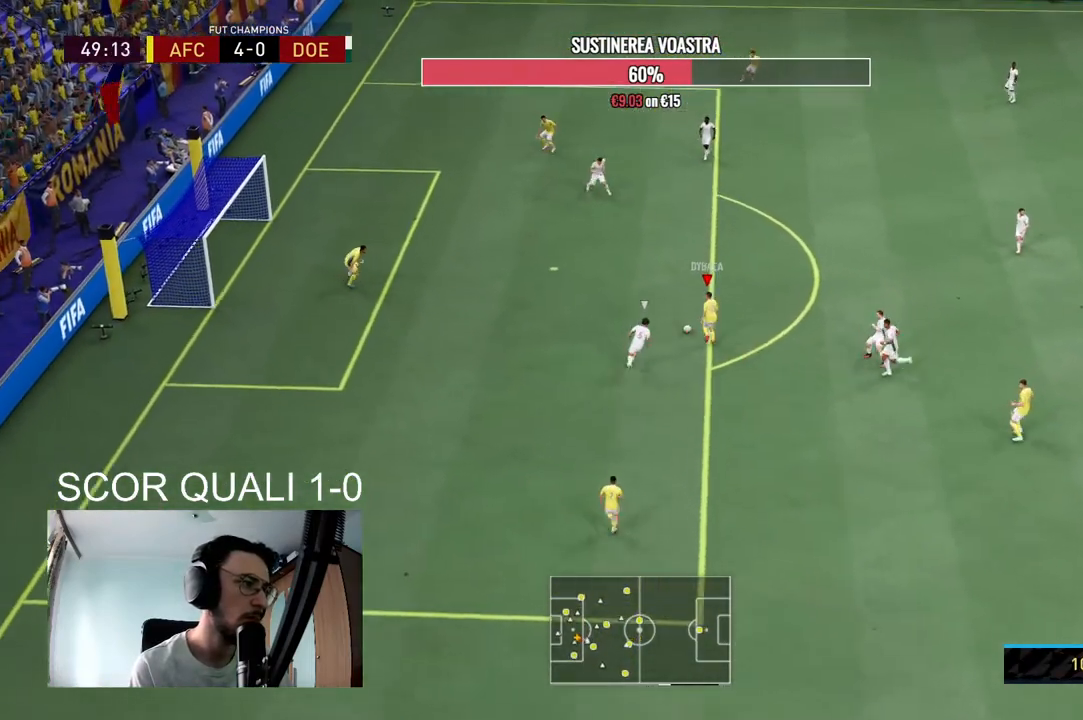
{"dt_ms": 500, "buttons": [], "left_stick": "left", "right_stick": "center", "events": [[233, "R2", "up"], [500, "left_stick", "left"]]}
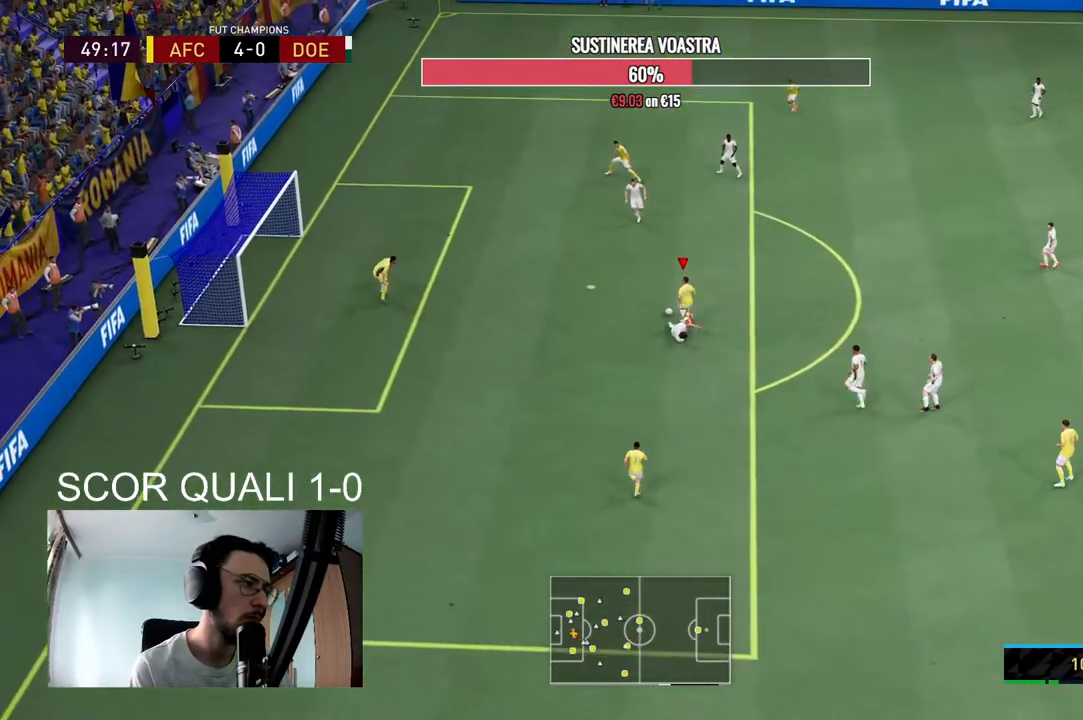
{"dt_ms": 500, "buttons": [], "left_stick": "down-left", "right_stick": "center", "events": [[100, "left_stick", "down-left"]]}
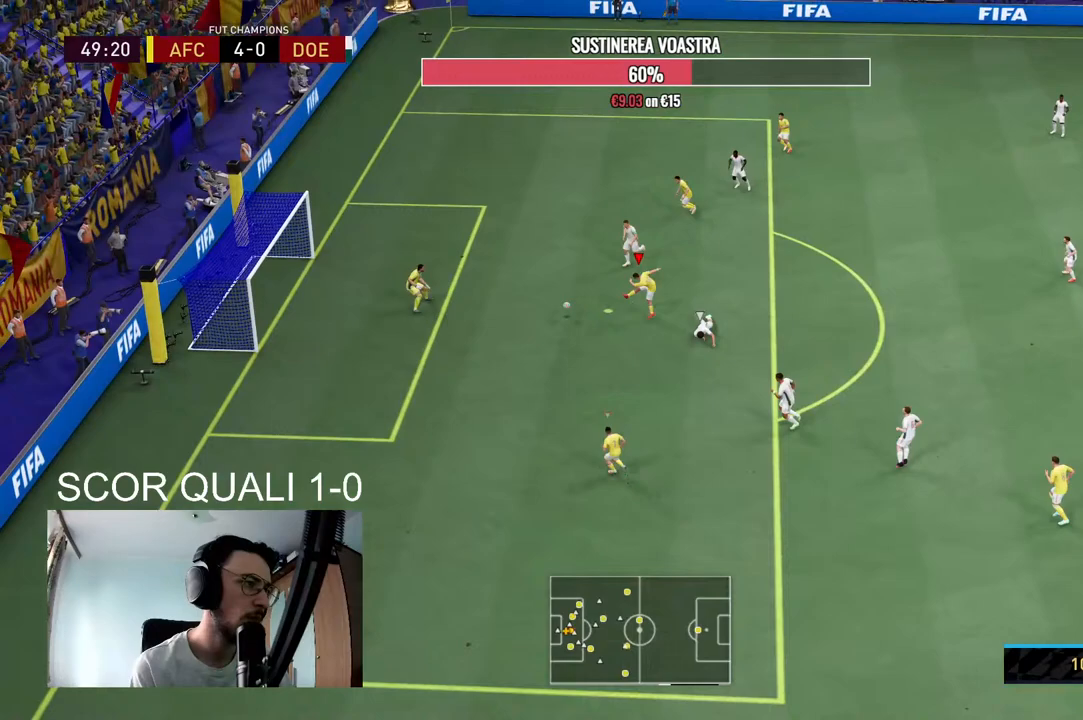
{"dt_ms": 500, "buttons": [], "left_stick": "center", "right_stick": "center", "events": [[500, "left_stick", "center"]]}
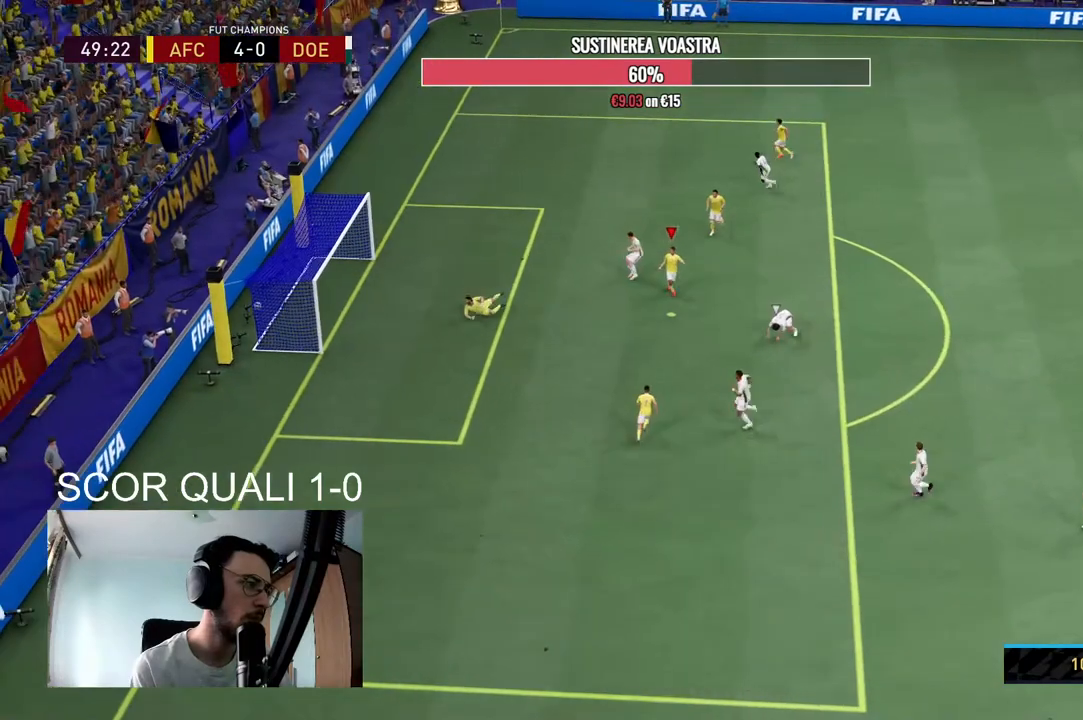
{"dt_ms": 500, "buttons": [], "left_stick": "up-left", "right_stick": "center", "events": [[67, "R2", "down"], [333, "left_stick", "up-left"], [433, "R2", "up"]]}
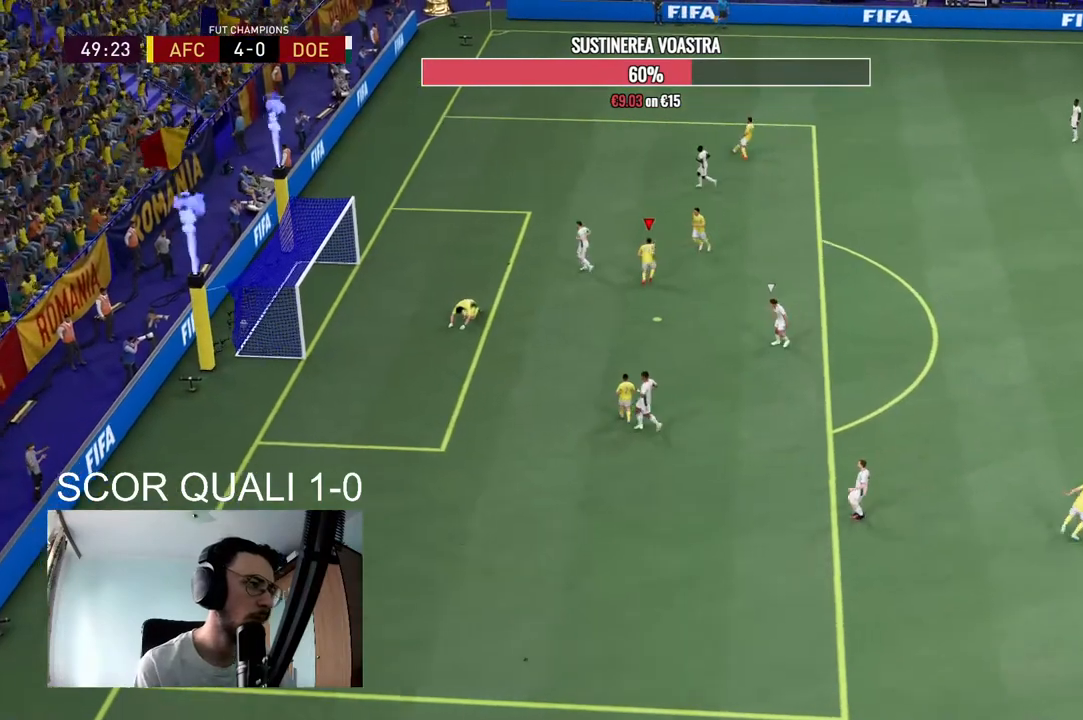
{"dt_ms": 1000, "buttons": [], "left_stick": "up-left", "right_stick": "center"}
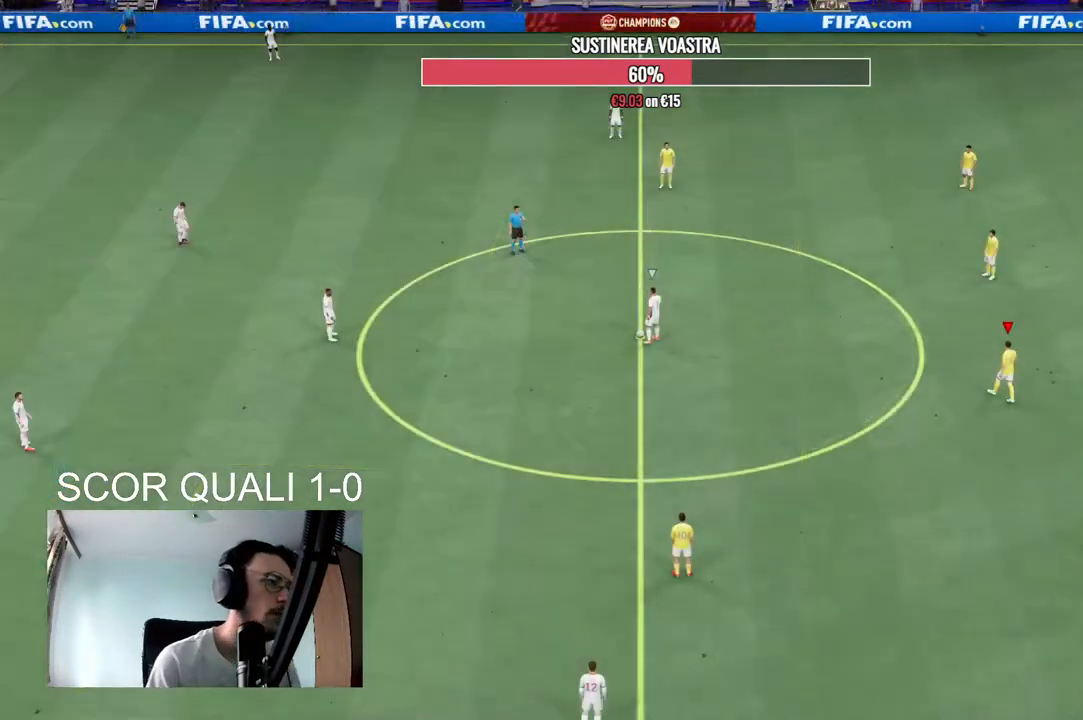
{"dt_ms": 500, "buttons": ["R2"], "left_stick": "up-left", "right_stick": "center", "events": [[167, "right_stick", "down"], [267, "right_stick", "center"], [433, "R2", "down"]]}
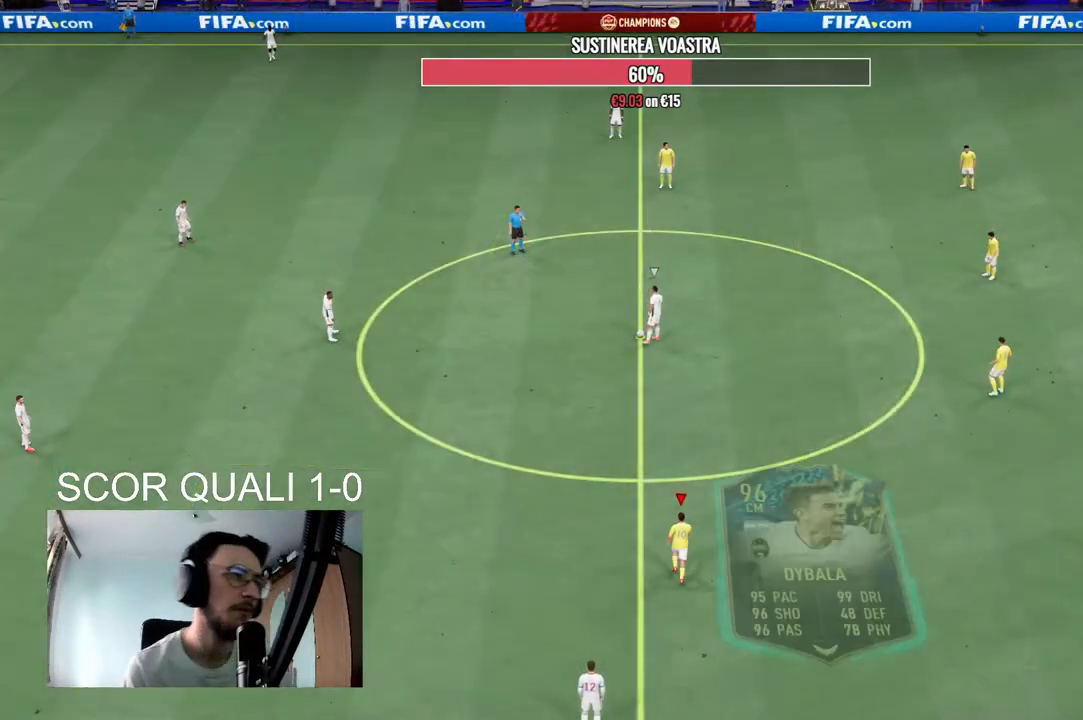
{"dt_ms": 500, "buttons": ["A", "R2"], "left_stick": "center", "right_stick": "center", "events": [[200, "A", "down"], [400, "left_stick", "center"]]}
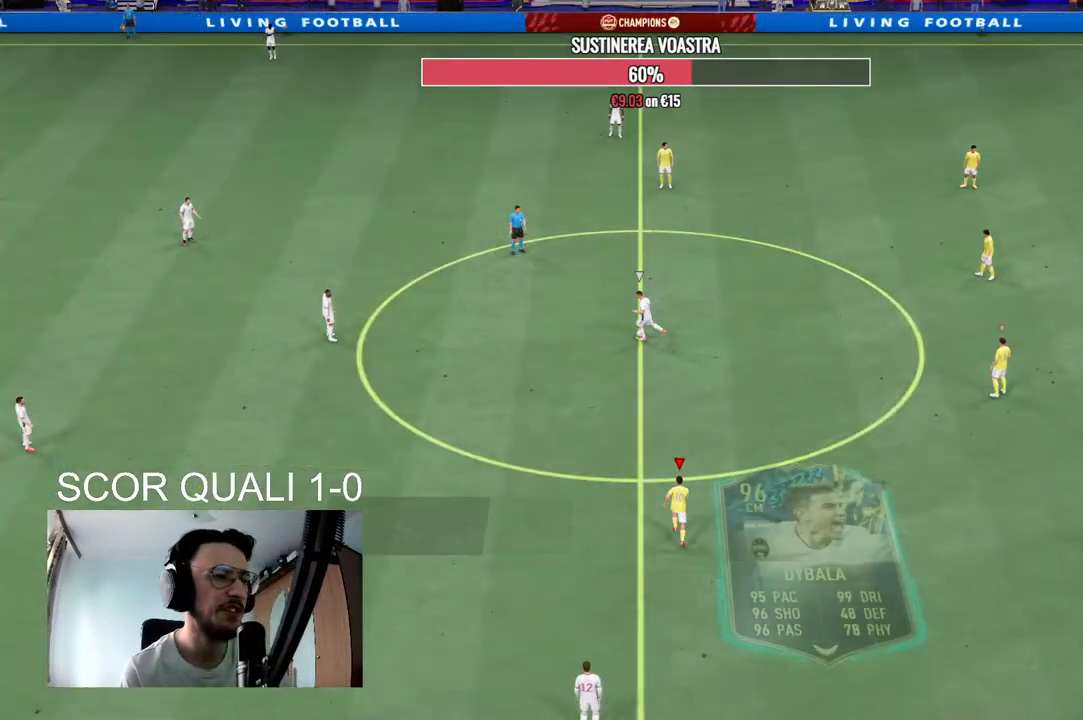
{"dt_ms": 500, "buttons": ["A", "R2"], "left_stick": "center", "right_stick": "center", "events": []}
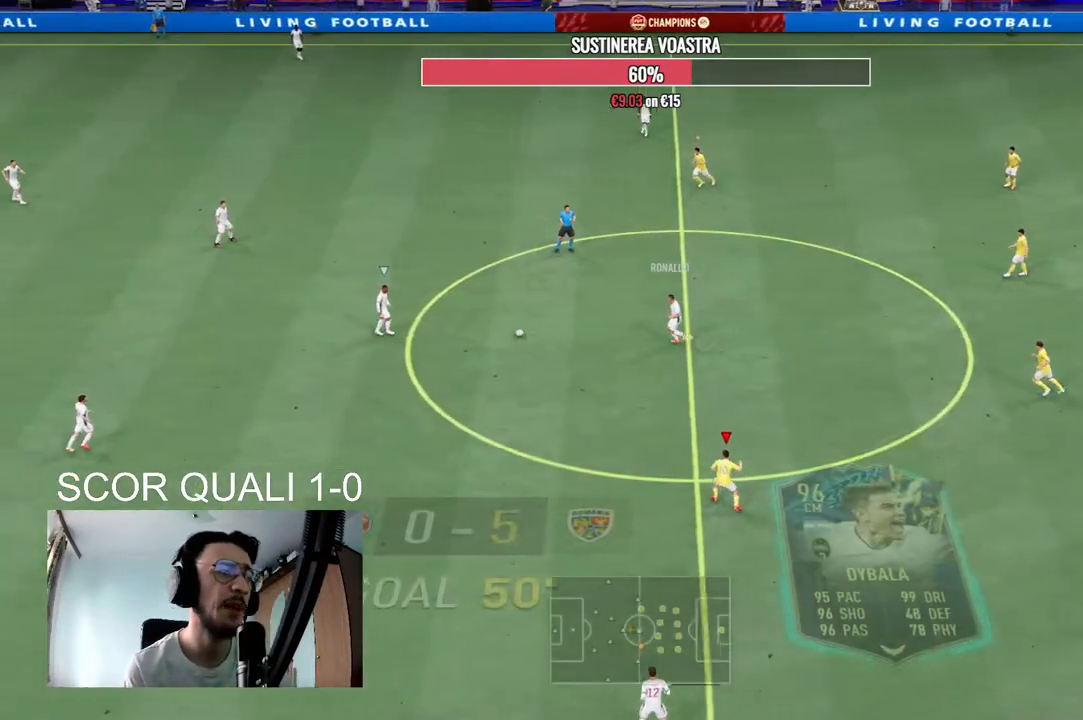
{"dt_ms": 500, "buttons": ["A", "R2"], "left_stick": "center", "right_stick": "center", "events": []}
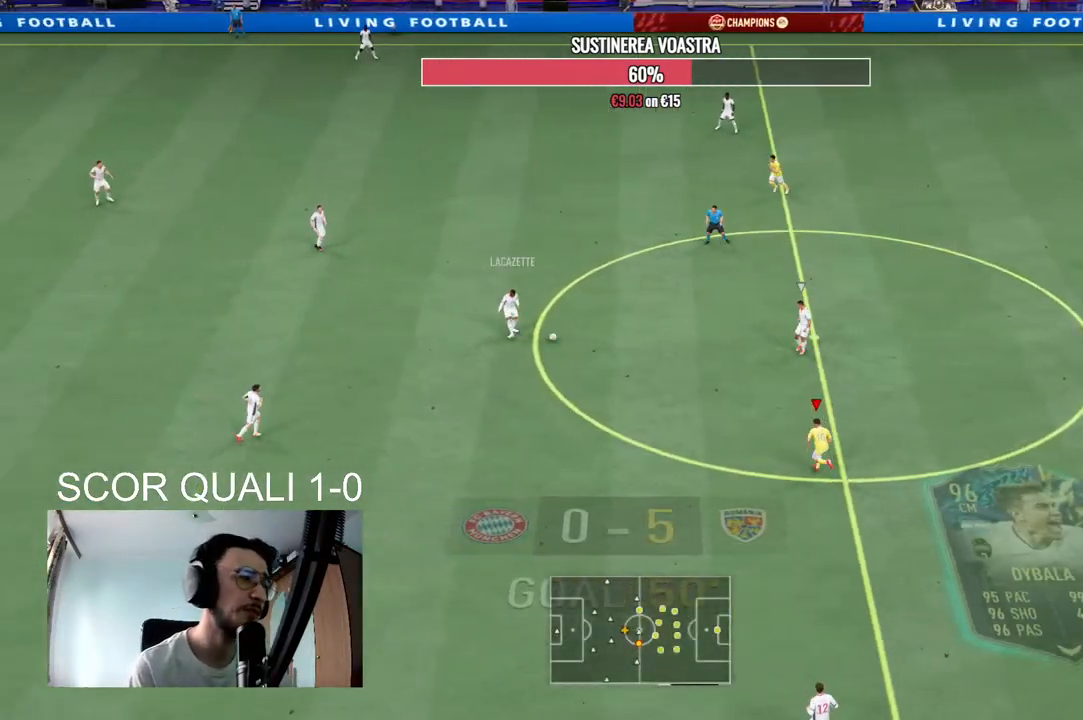
{"dt_ms": 500, "buttons": ["L1", "R2"], "left_stick": "up-left", "right_stick": "center", "events": [[400, "A", "up"], [400, "left_stick", "up-left"], [467, "L1", "down"]]}
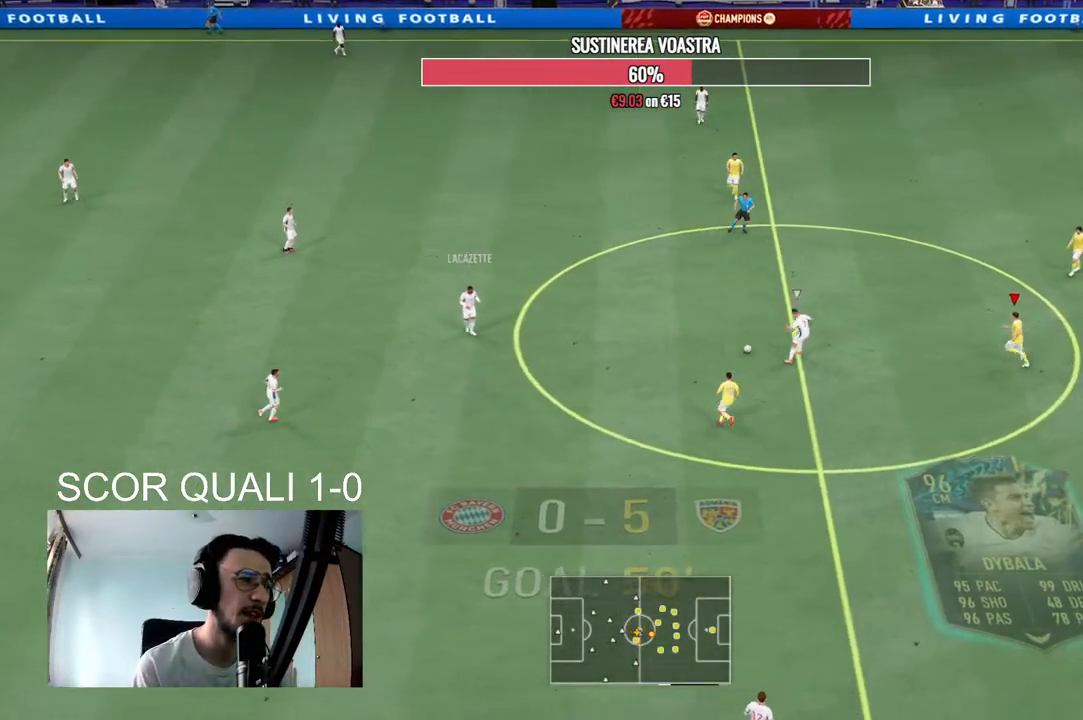
{"dt_ms": 500, "buttons": ["L2"], "left_stick": "up-left", "right_stick": "center", "events": [[100, "L1", "up"], [167, "L2", "down"], [367, "L2", "up"], [500, "L2", "down"], [500, "R2", "up"]]}
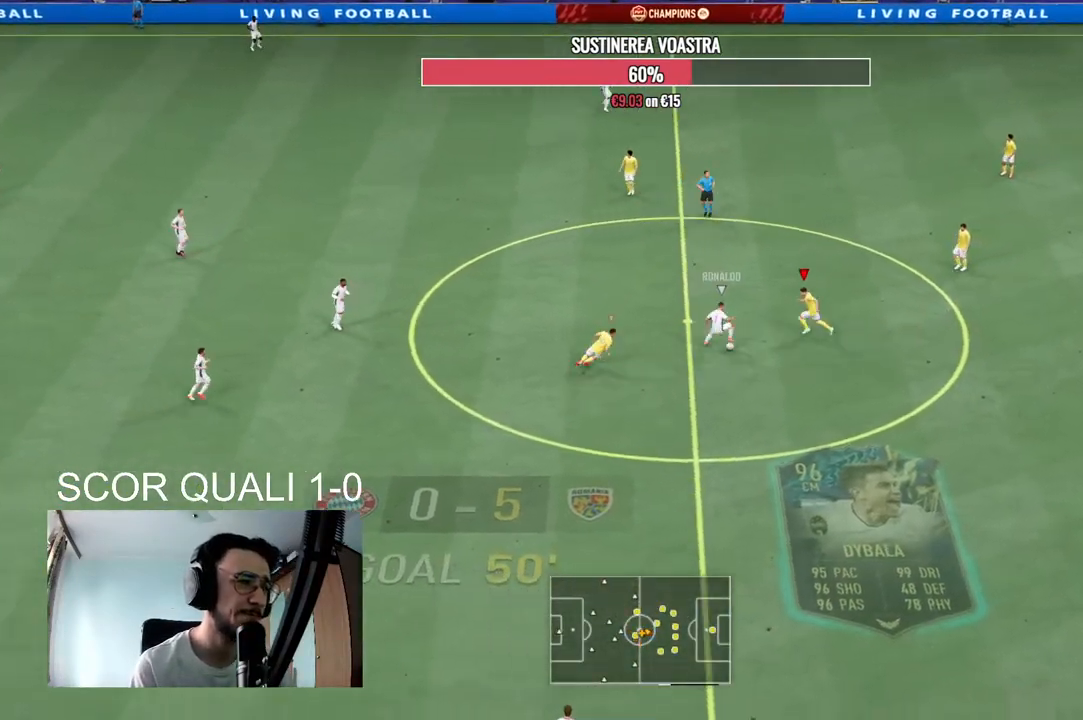
{"dt_ms": 500, "buttons": ["L2", "R2"], "left_stick": "down-right", "right_stick": "center", "events": [[67, "left_stick", "down-left"], [167, "R2", "down"], [200, "left_stick", "down"], [400, "left_stick", "down-right"]]}
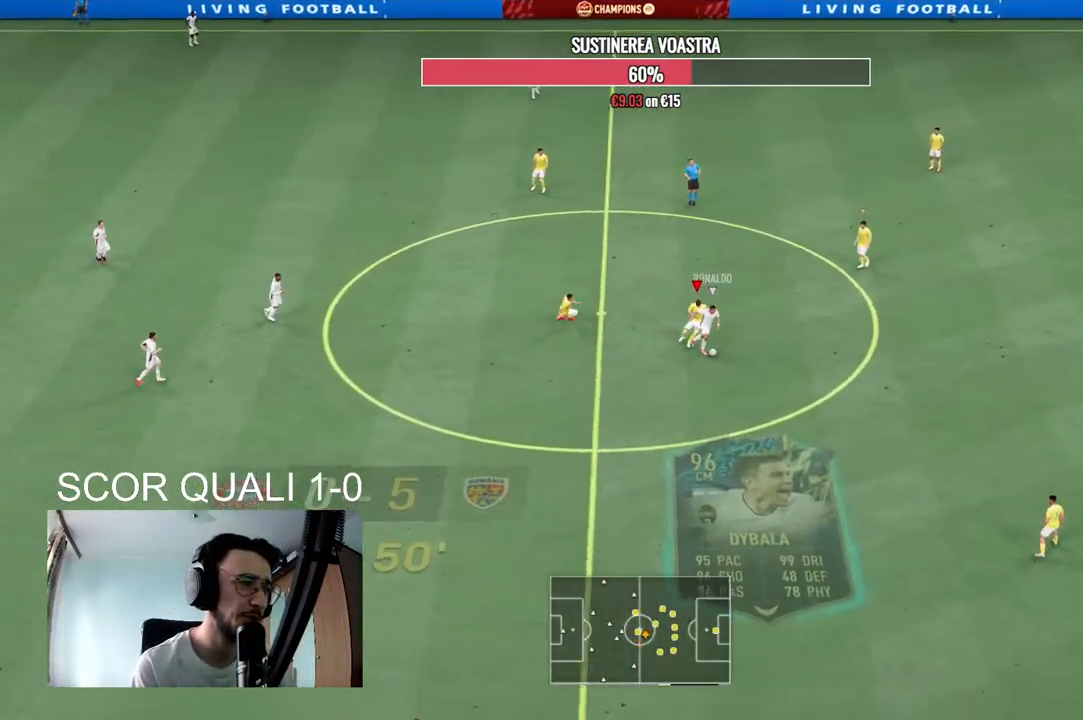
{"dt_ms": 500, "buttons": ["R2"], "left_stick": "right", "right_stick": "center", "events": [[233, "L2", "up"], [333, "left_stick", "right"]]}
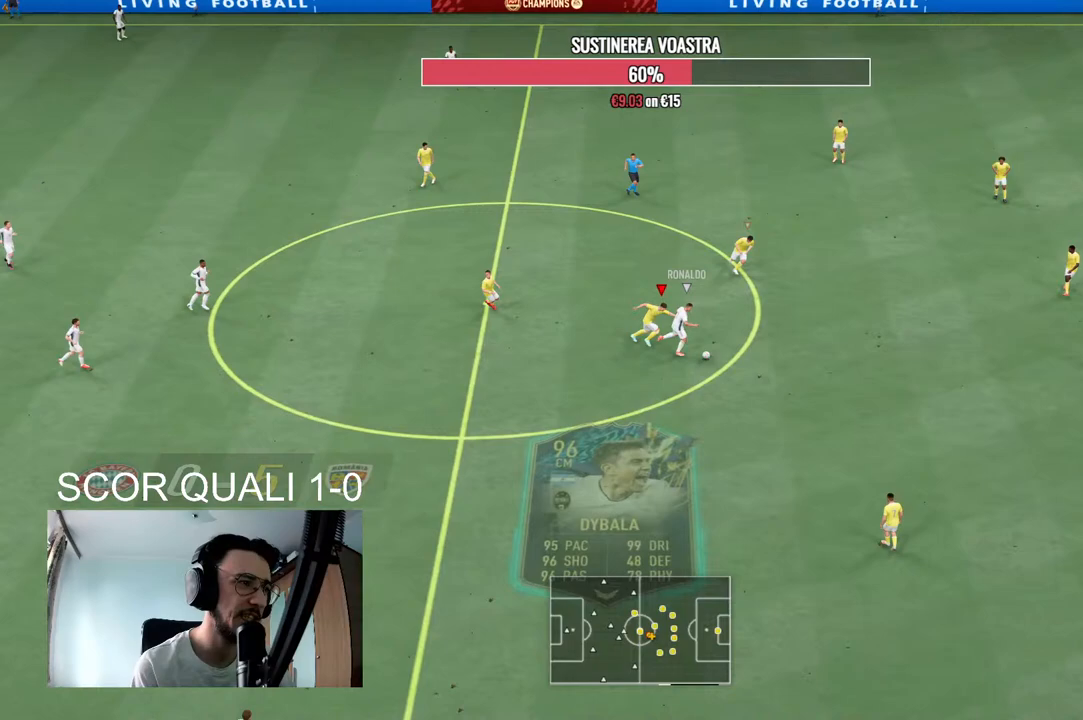
{"dt_ms": 500, "buttons": ["L2", "R2"], "left_stick": "down-left", "right_stick": "center", "events": [[167, "right_stick", "down-right"], [233, "L2", "down"], [233, "left_stick", "down"], [267, "right_stick", "center"], [400, "left_stick", "down-left"]]}
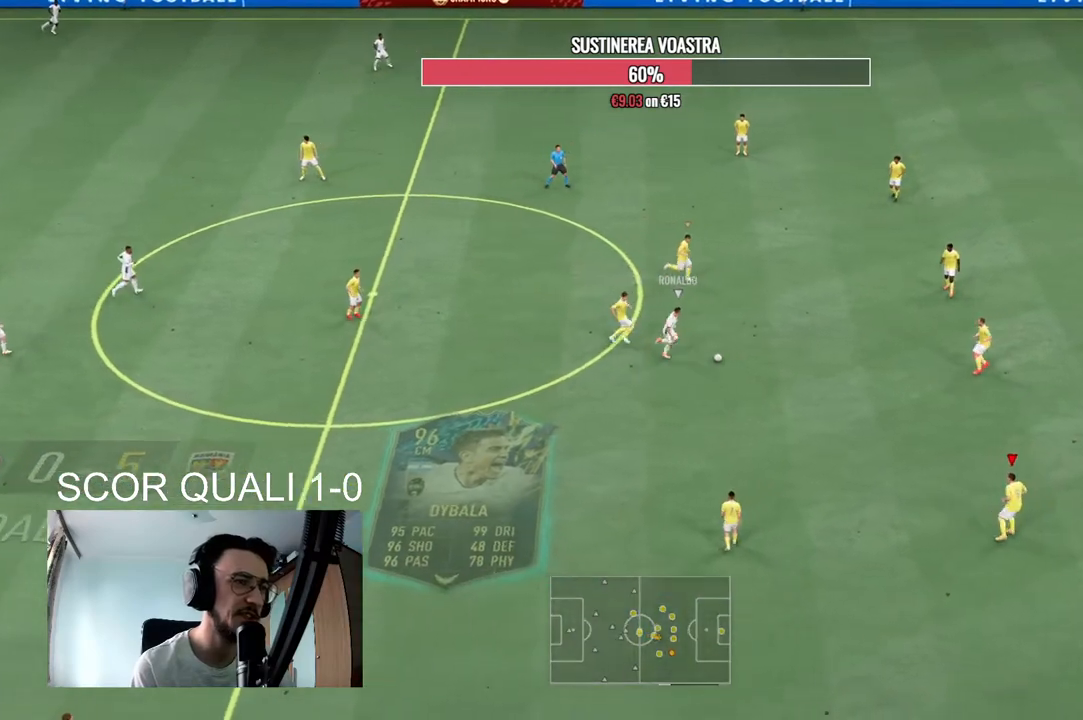
{"dt_ms": 500, "buttons": ["L2", "R2"], "left_stick": "left", "right_stick": "center", "events": [[33, "left_stick", "left"], [133, "L2", "up"], [233, "left_stick", "down"], [333, "L2", "down"], [467, "left_stick", "left"]]}
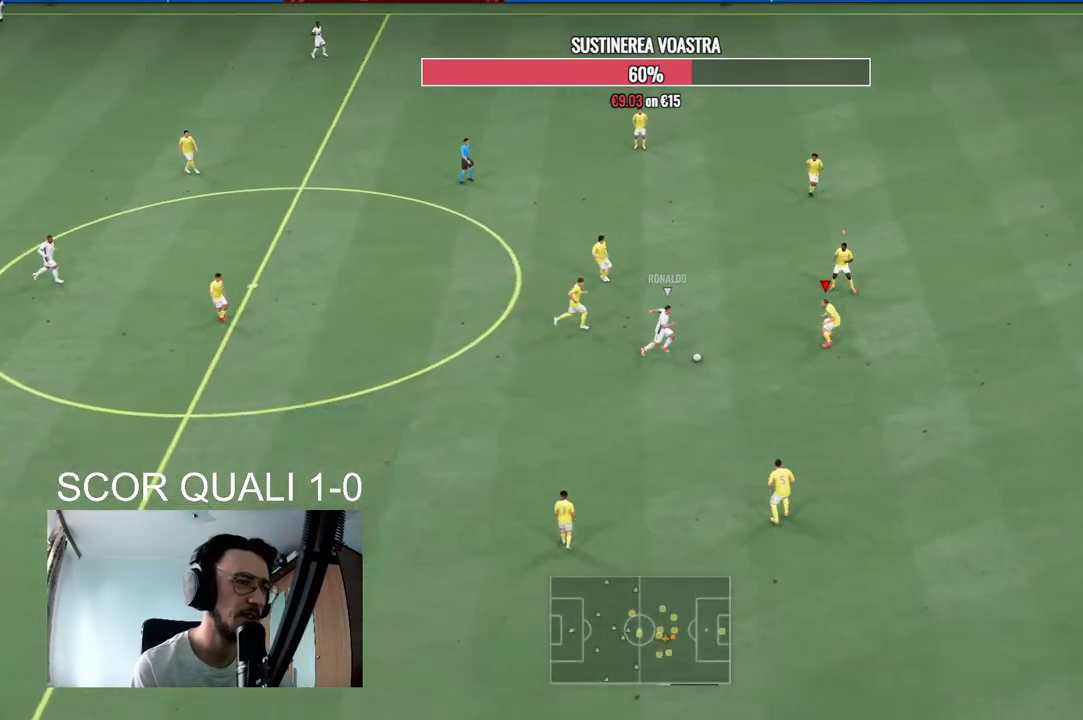
{"dt_ms": 500, "buttons": ["L2", "R2"], "left_stick": "down-right", "right_stick": "center", "events": [[100, "L2", "up"], [100, "R2", "up"], [200, "R2", "down"], [200, "left_stick", "down"], [233, "L2", "down"], [433, "left_stick", "down-right"]]}
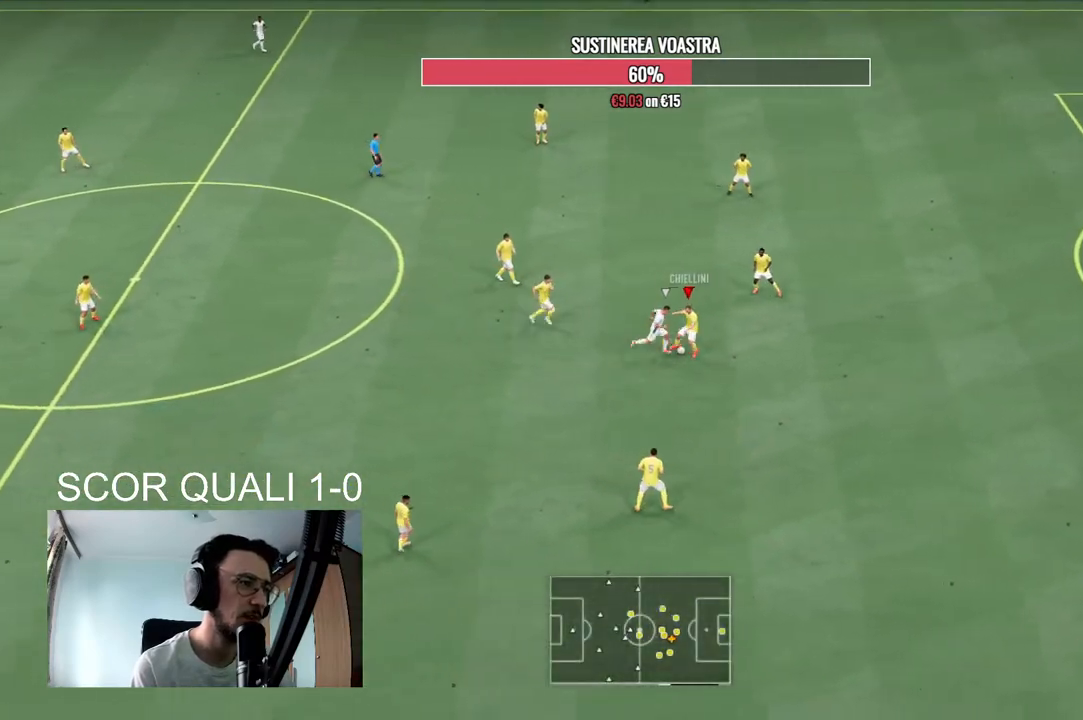
{"dt_ms": 500, "buttons": ["L2", "R2"], "left_stick": "down-left", "right_stick": "center", "events": [[267, "A", "down"], [300, "left_stick", "down"], [400, "left_stick", "down-left"], [433, "A", "up"]]}
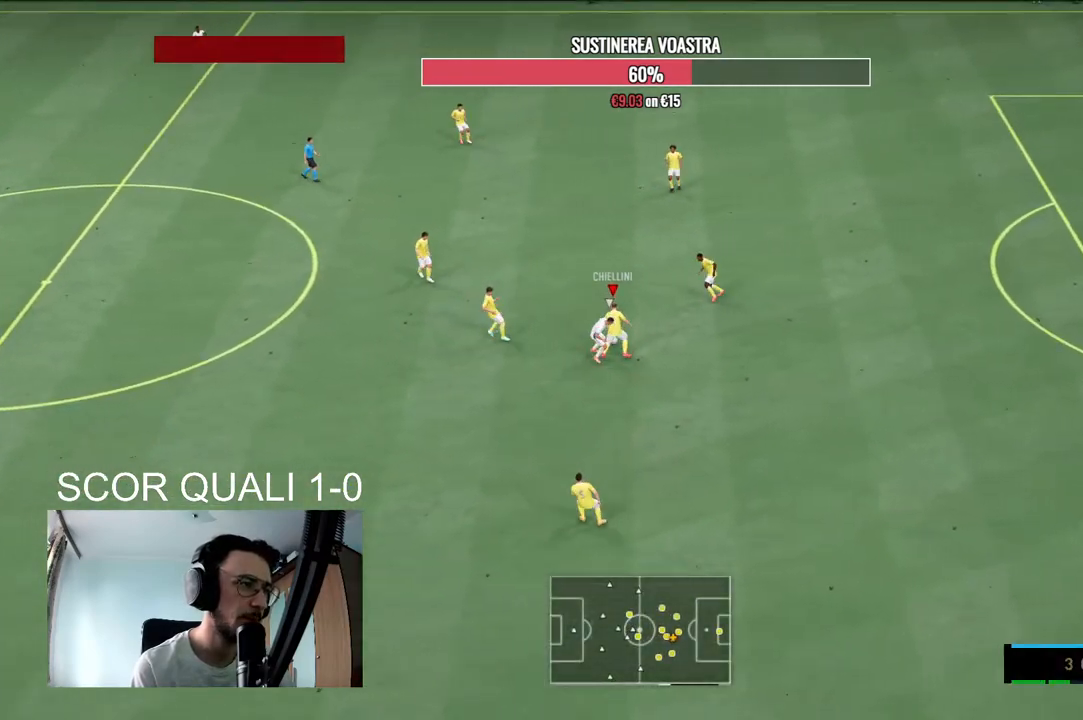
{"dt_ms": 500, "buttons": [], "left_stick": "left", "right_stick": "center", "events": [[67, "left_stick", "left"], [100, "R2", "up"], [367, "L2", "up"]]}
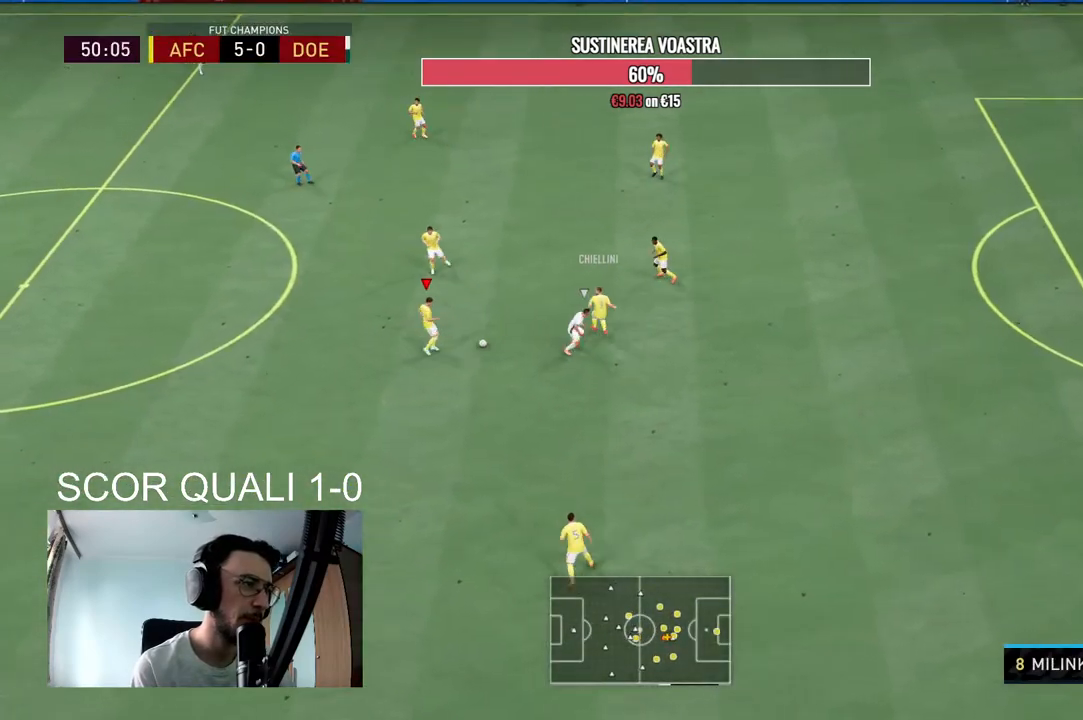
{"dt_ms": 500, "buttons": [], "left_stick": "down-left", "right_stick": "center", "events": [[100, "left_stick", "down-left"]]}
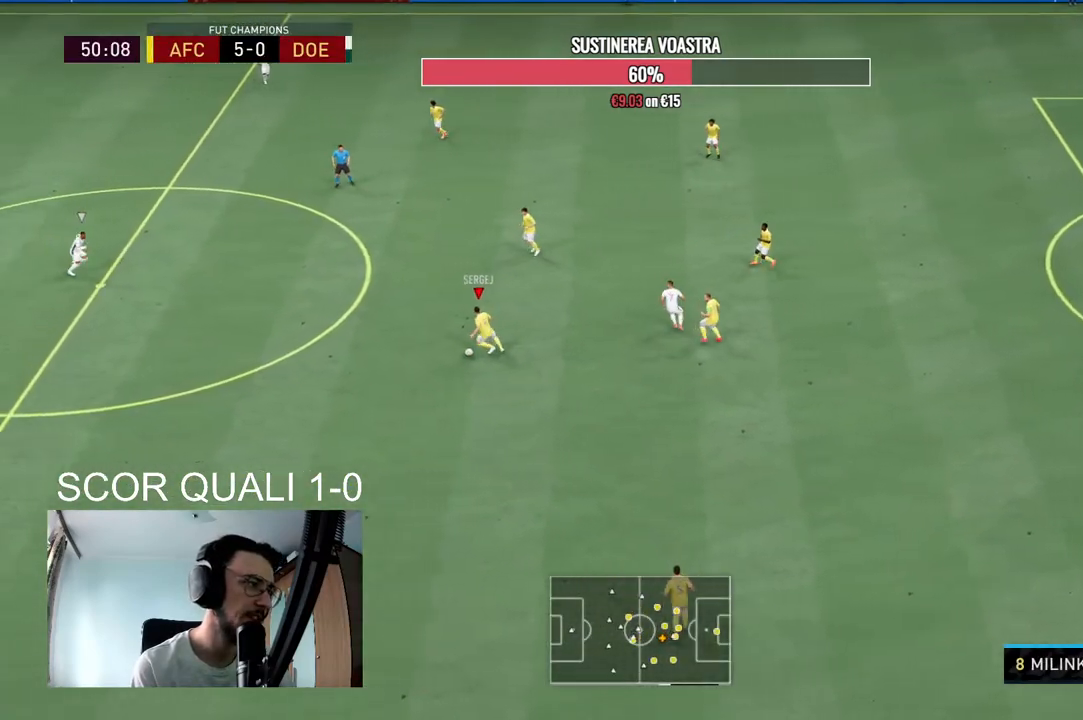
{"dt_ms": 500, "buttons": ["R2"], "left_stick": "down-left", "right_stick": "center", "events": [[400, "R2", "down"]]}